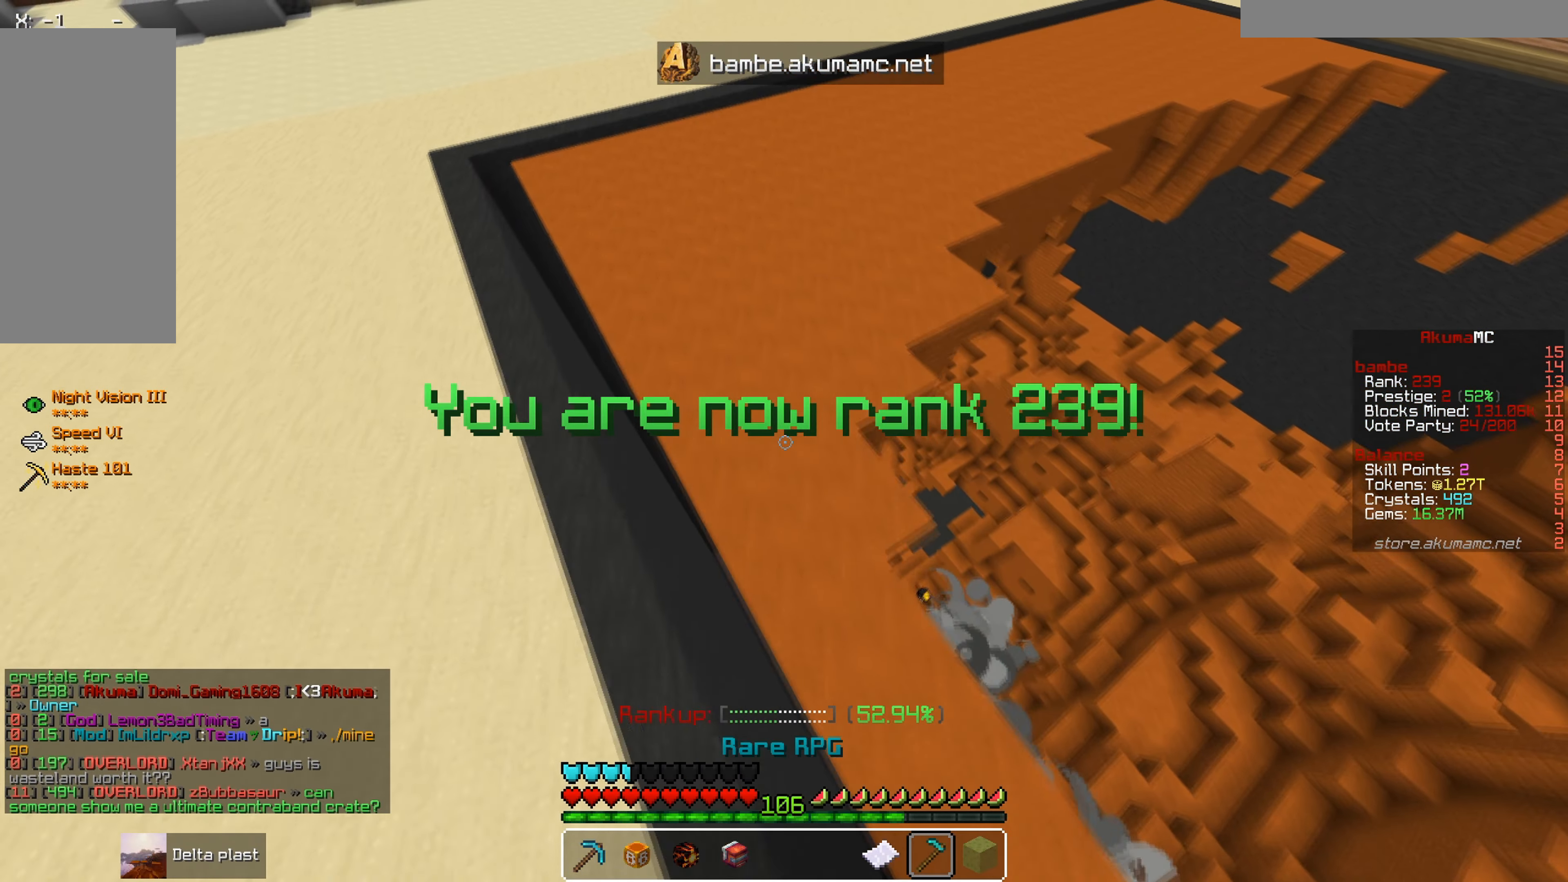
Gameplay with keyboard and mouse; each line is a JSON object with the keys and mouse buttons held at the frame after it. "events" lists presses ("down") and releases ("up") of "a", "d", "s", "w", "mouse_left" and "mouse_right" between this image and that frame as [ms after this image, input, new state], when the widget could be followed in between. "mouse_left", "mouse_right" = the "left", "right" buttons of the "mouse" list. No other keys are recorded. Fast repeated clicks can show as one long hold. Mouse movement is not recorded.
{"keys": ["d", "w"], "mouse": ["right"], "events": [[150, "d", "down"]]}
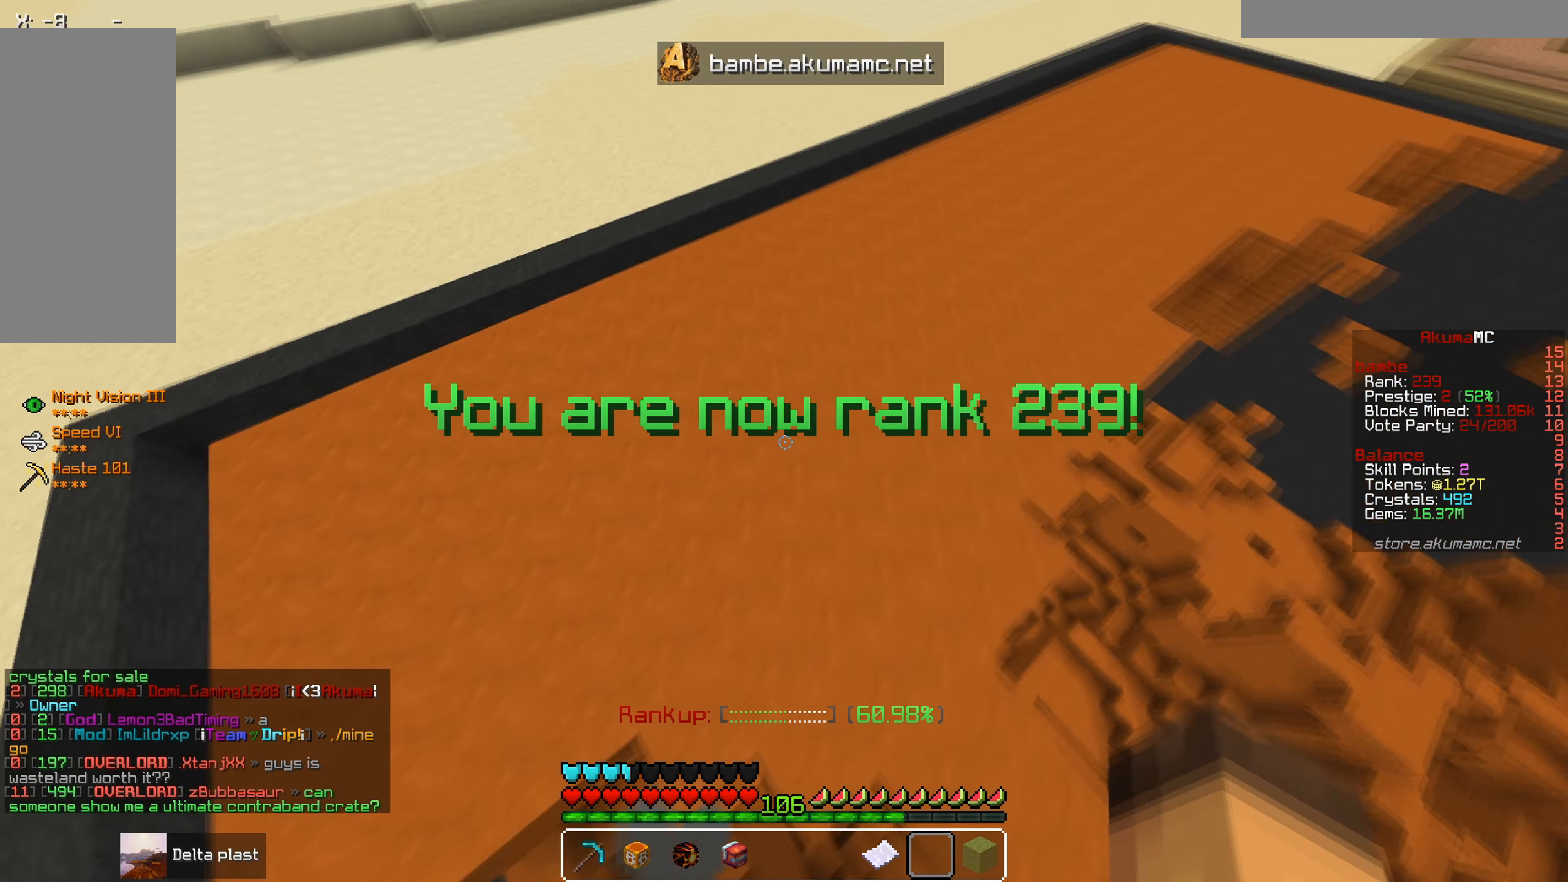
{"keys": ["d", "s"], "mouse": [], "events": [[17, "mouse_right", "up"], [67, "w", "up"], [267, "s", "down"]]}
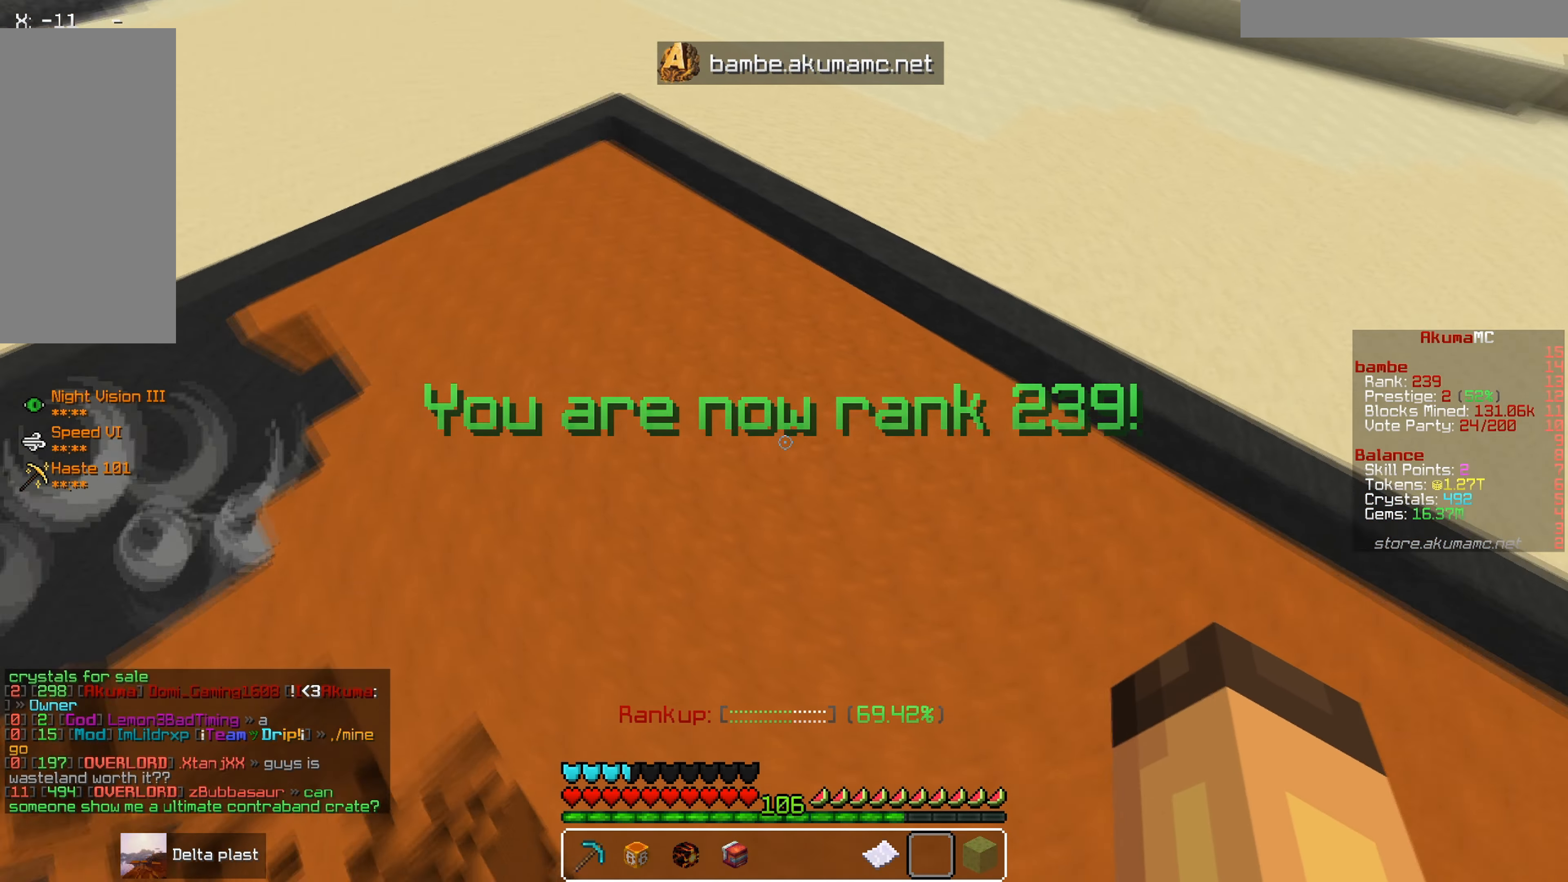
{"keys": ["a"], "mouse": [], "events": [[17, "d", "up"], [134, "a", "down"], [267, "s", "up"]]}
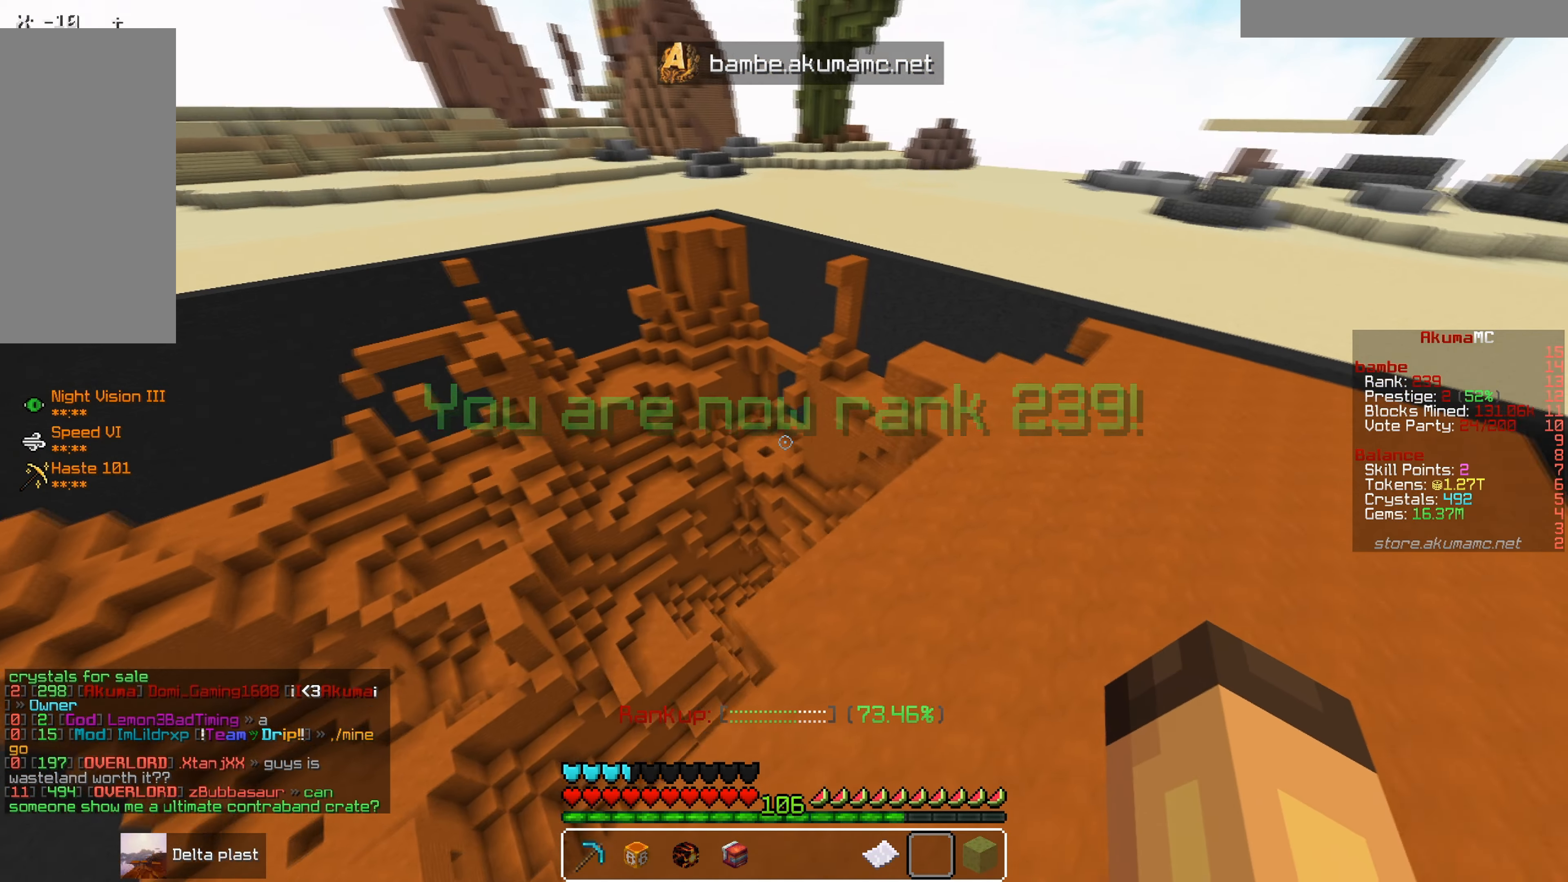
{"keys": [], "mouse": [], "events": [[250, "a", "up"]]}
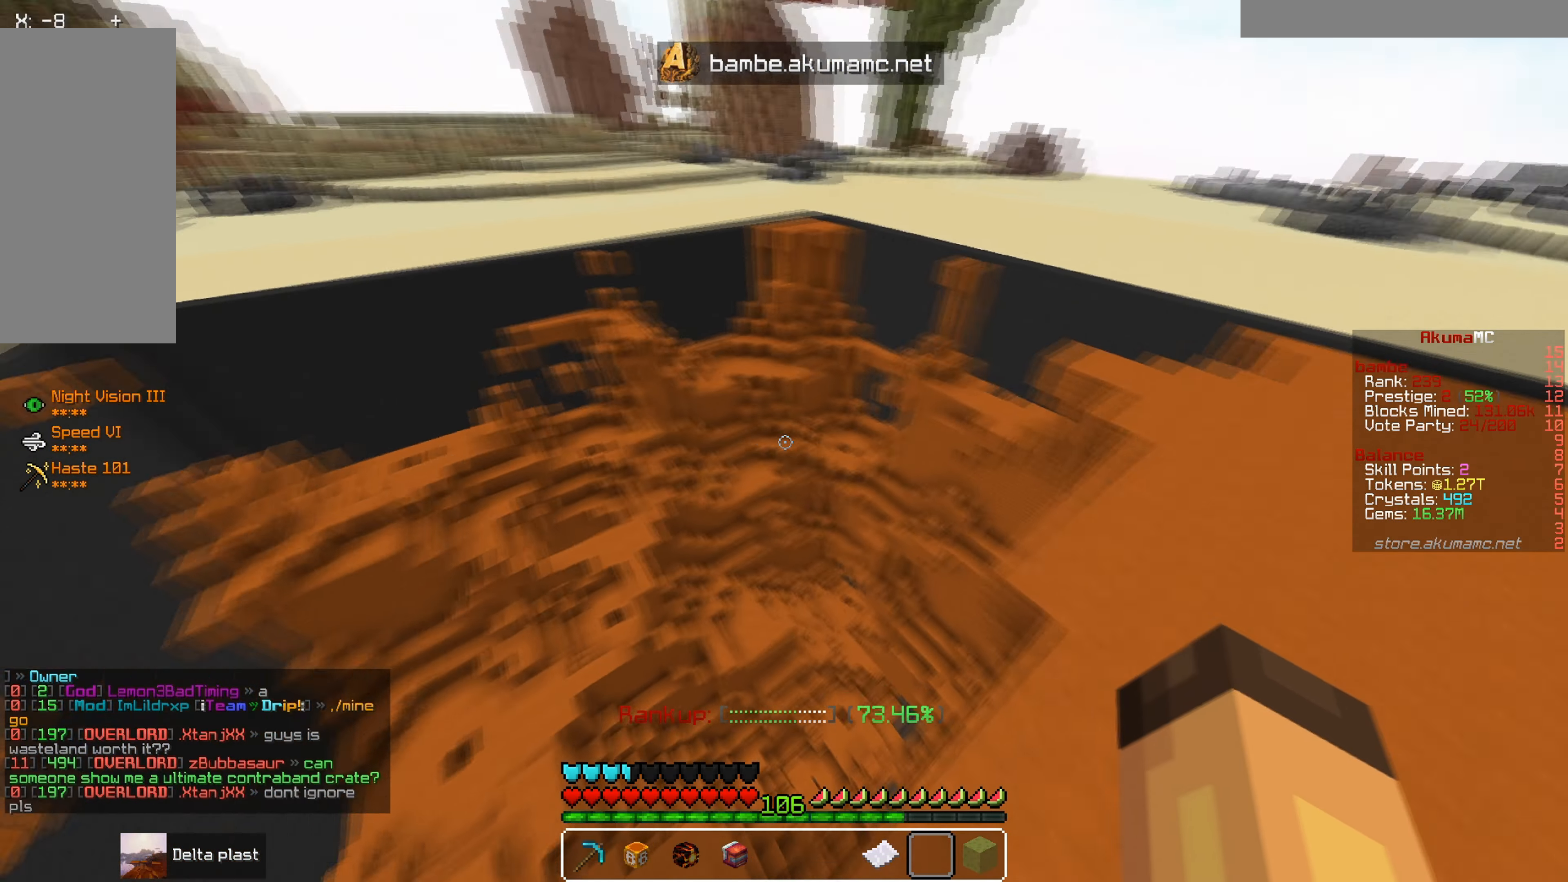
{"keys": ["w"], "mouse": [], "events": [[17, "w", "down"], [217, "a", "down"], [367, "a", "up"]]}
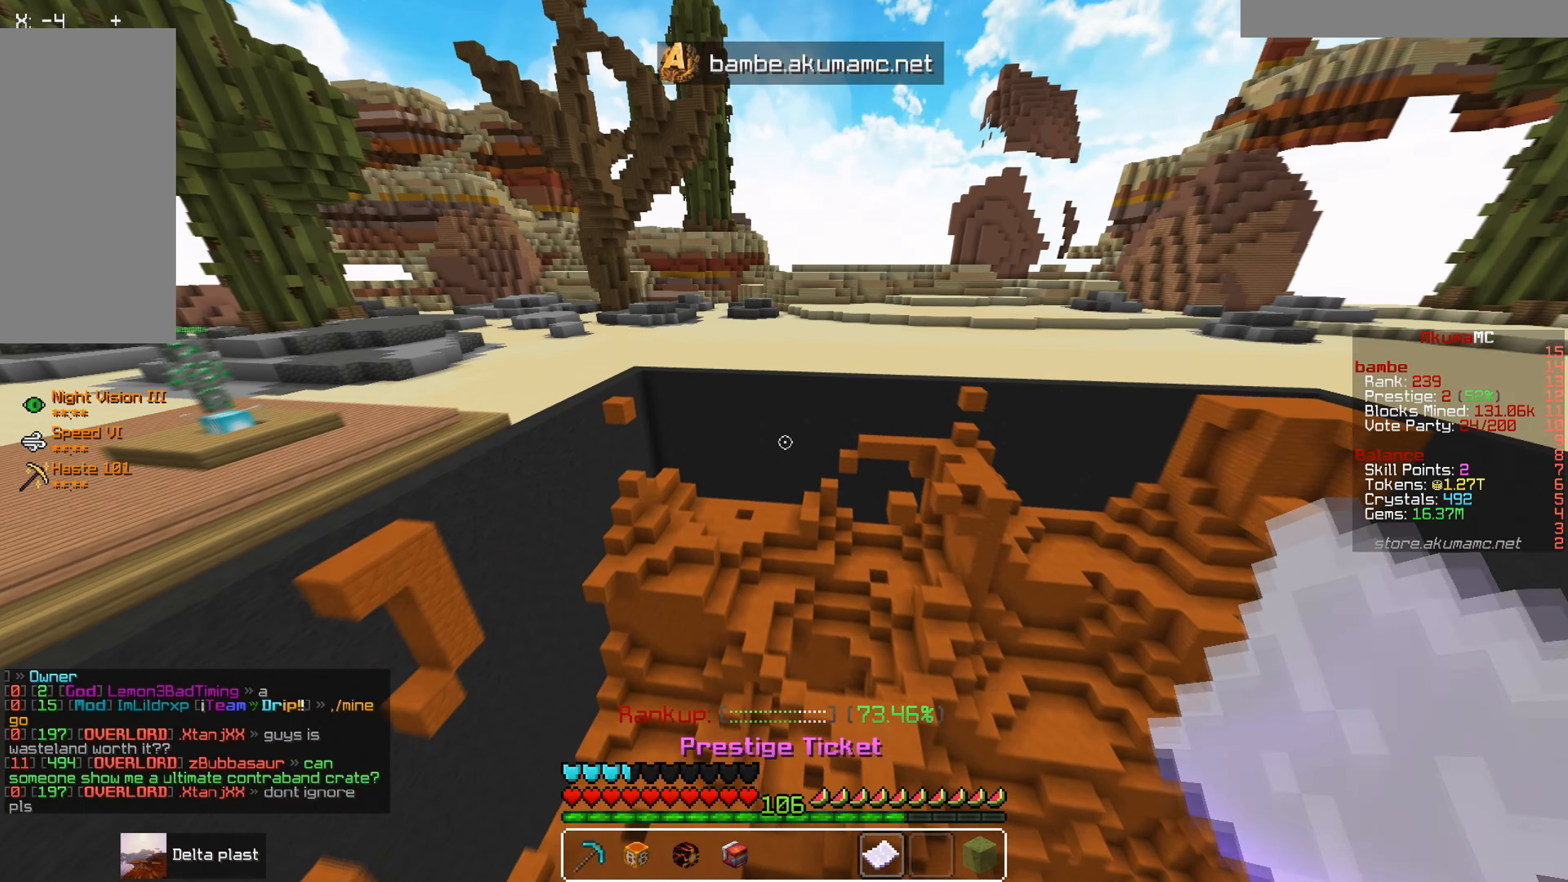
{"keys": [], "mouse": [], "events": [[167, "w", "up"]]}
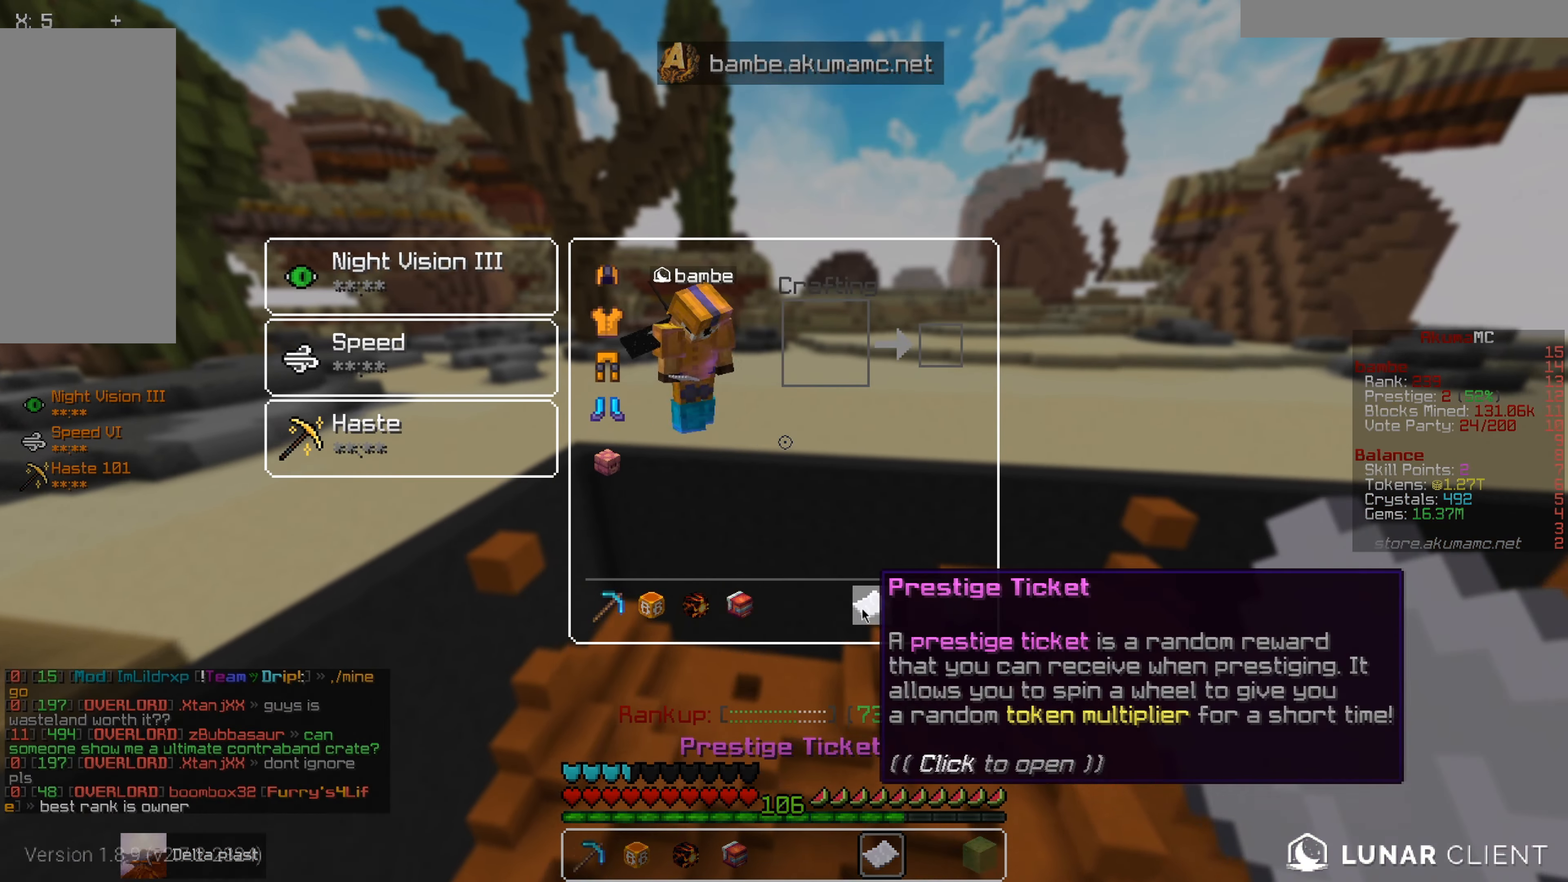
{"keys": [], "mouse": [], "events": []}
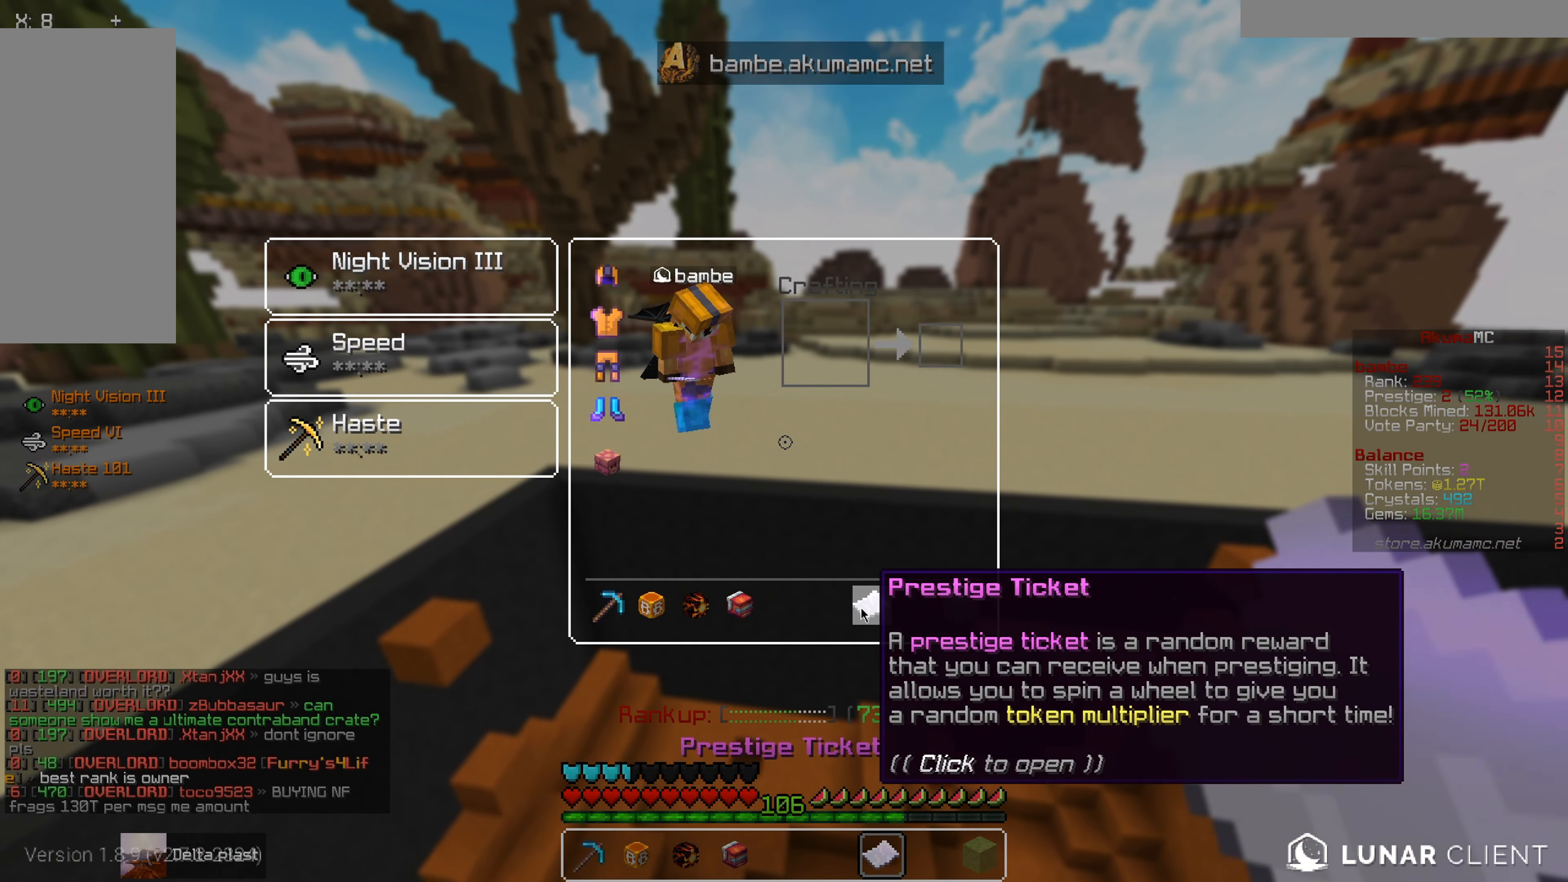
{"keys": [], "mouse": [], "events": []}
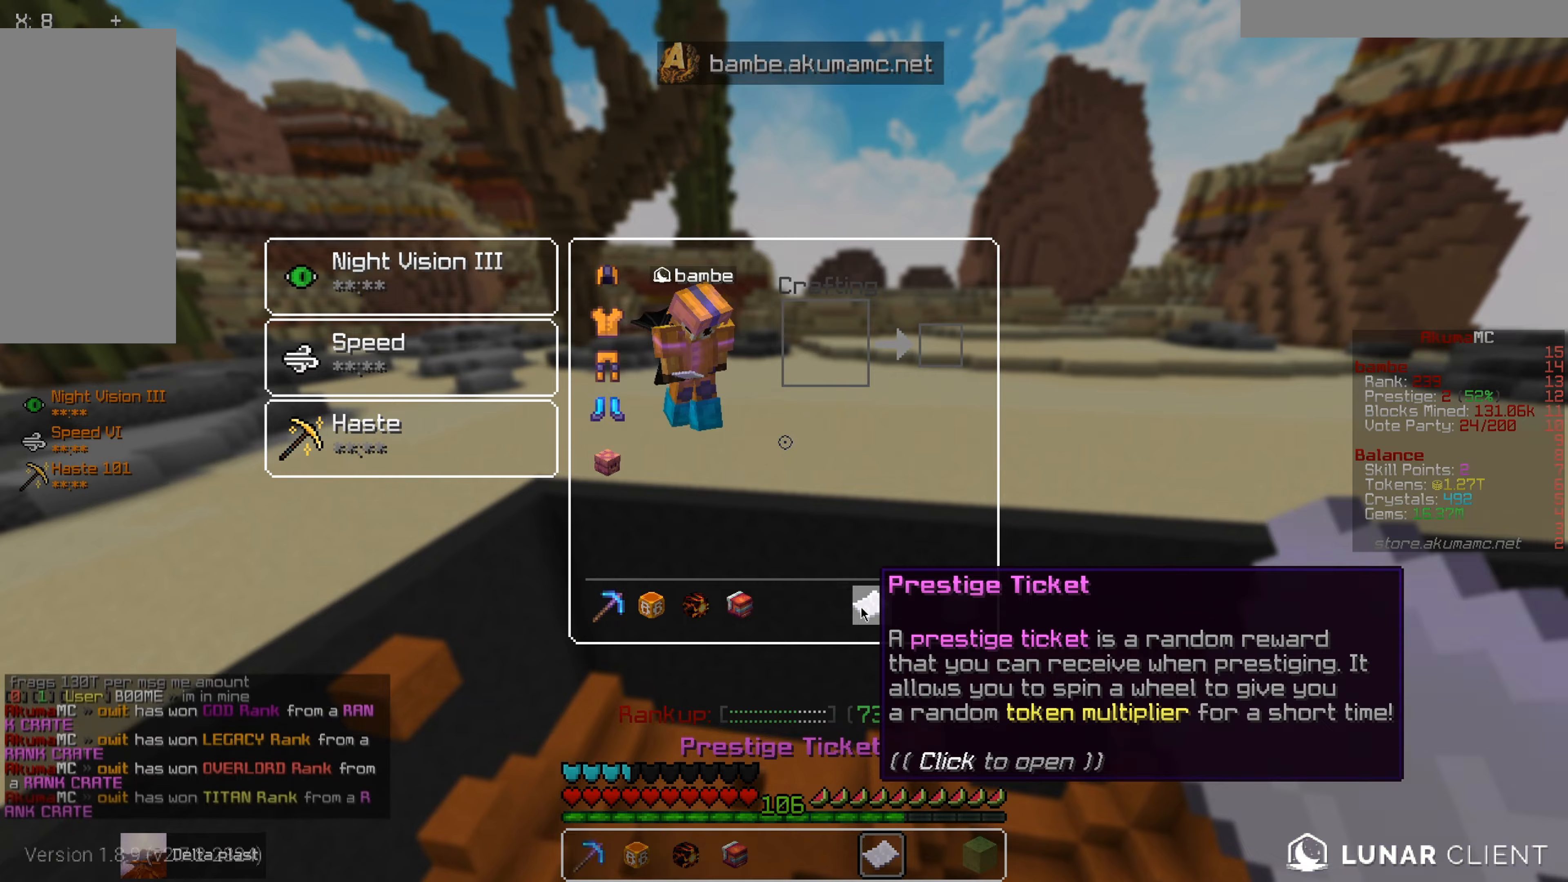
{"keys": ["w"], "mouse": [], "events": [[200, "w", "down"]]}
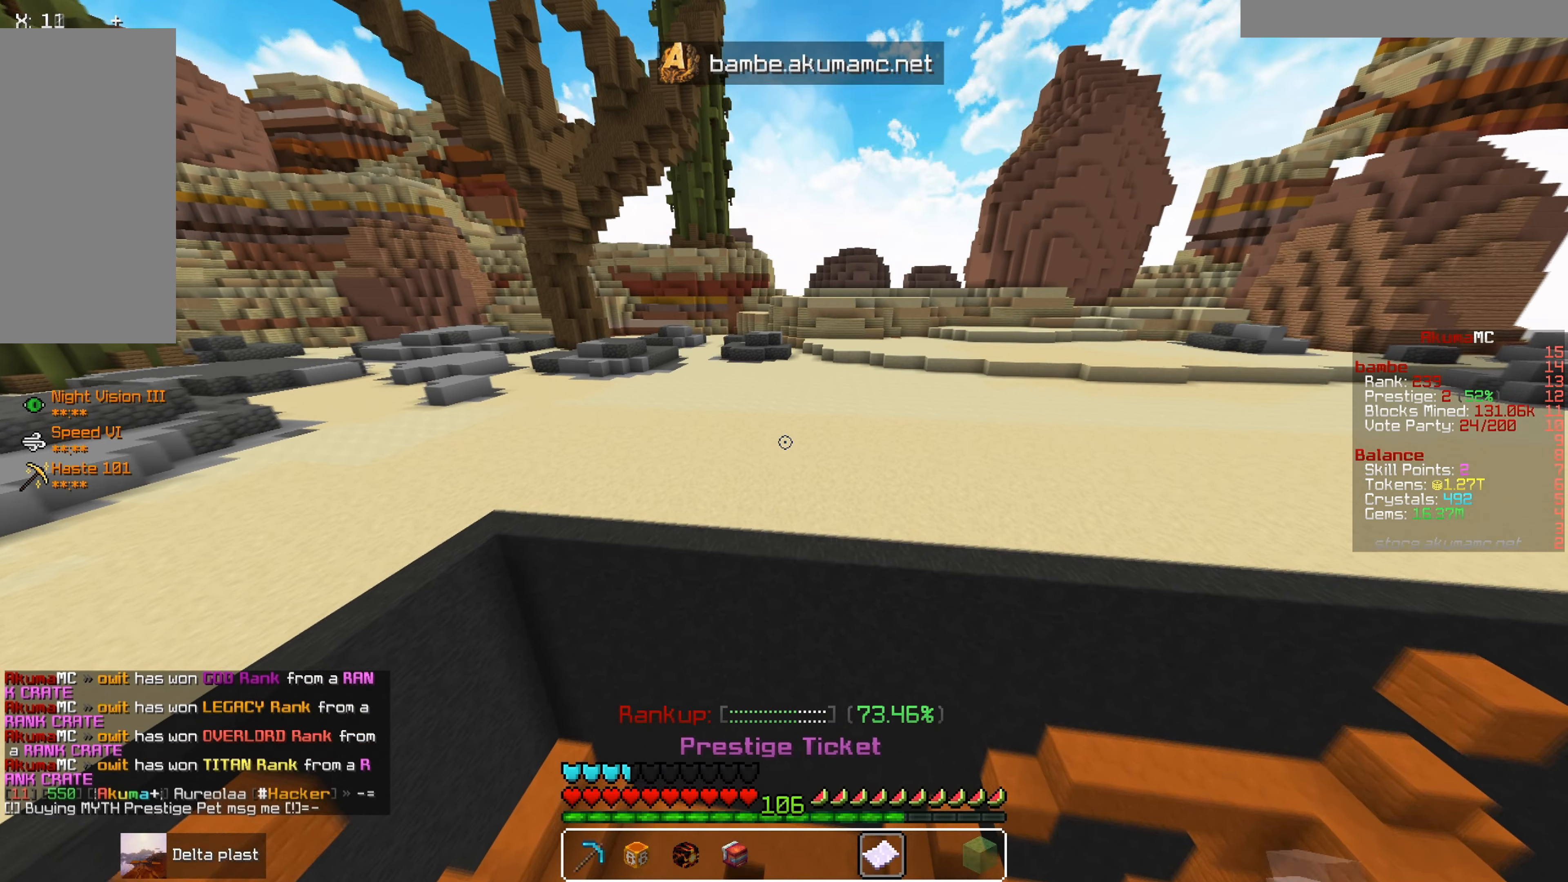
{"keys": [], "mouse": [], "events": [[317, "w", "up"]]}
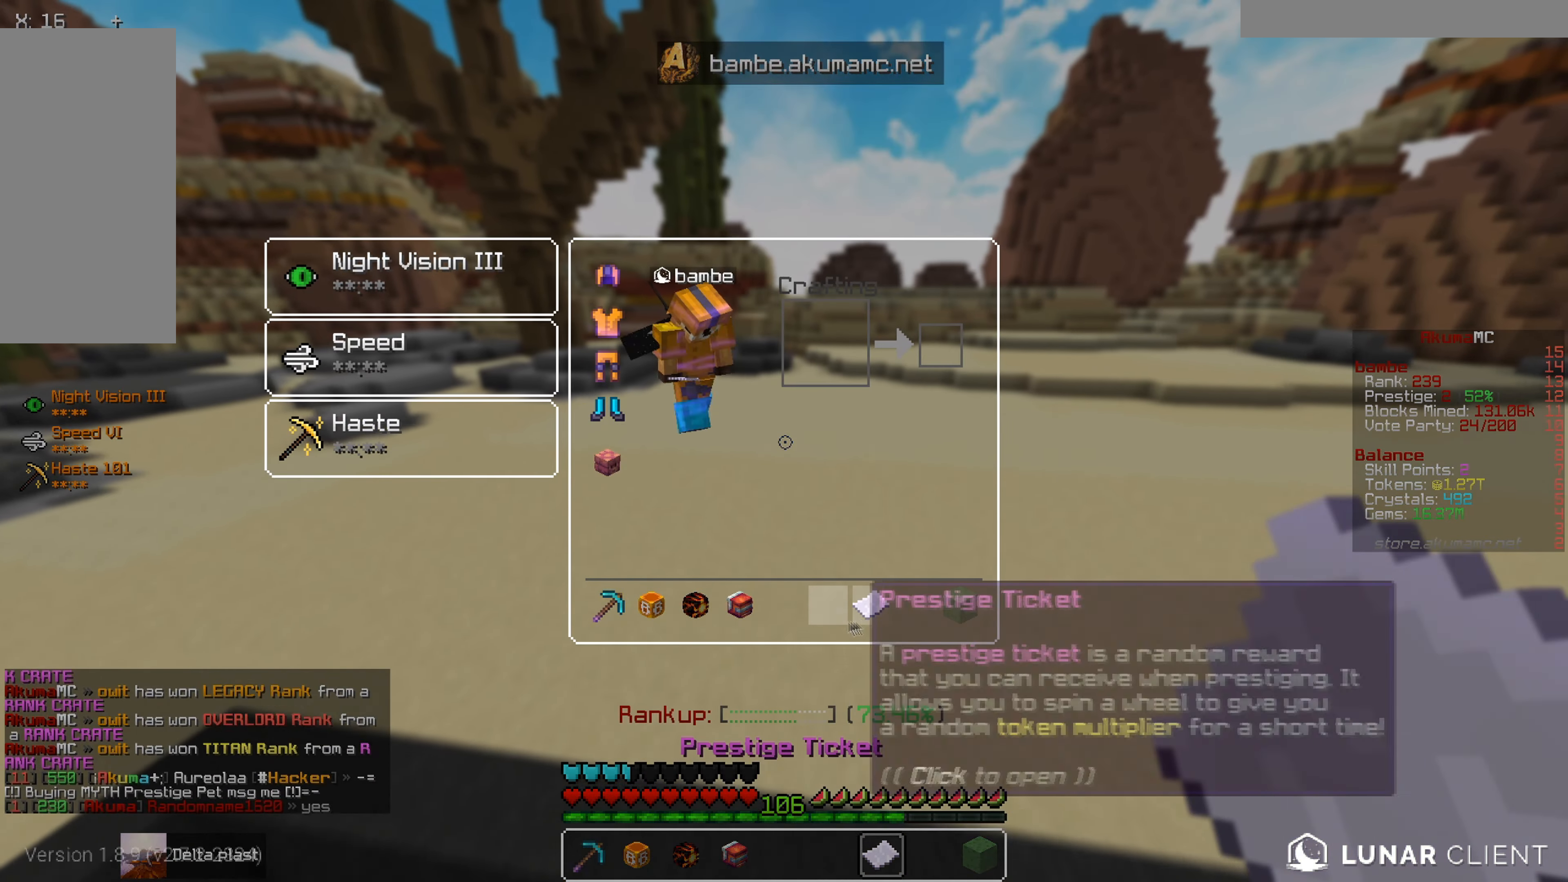
{"keys": [], "mouse": [], "events": []}
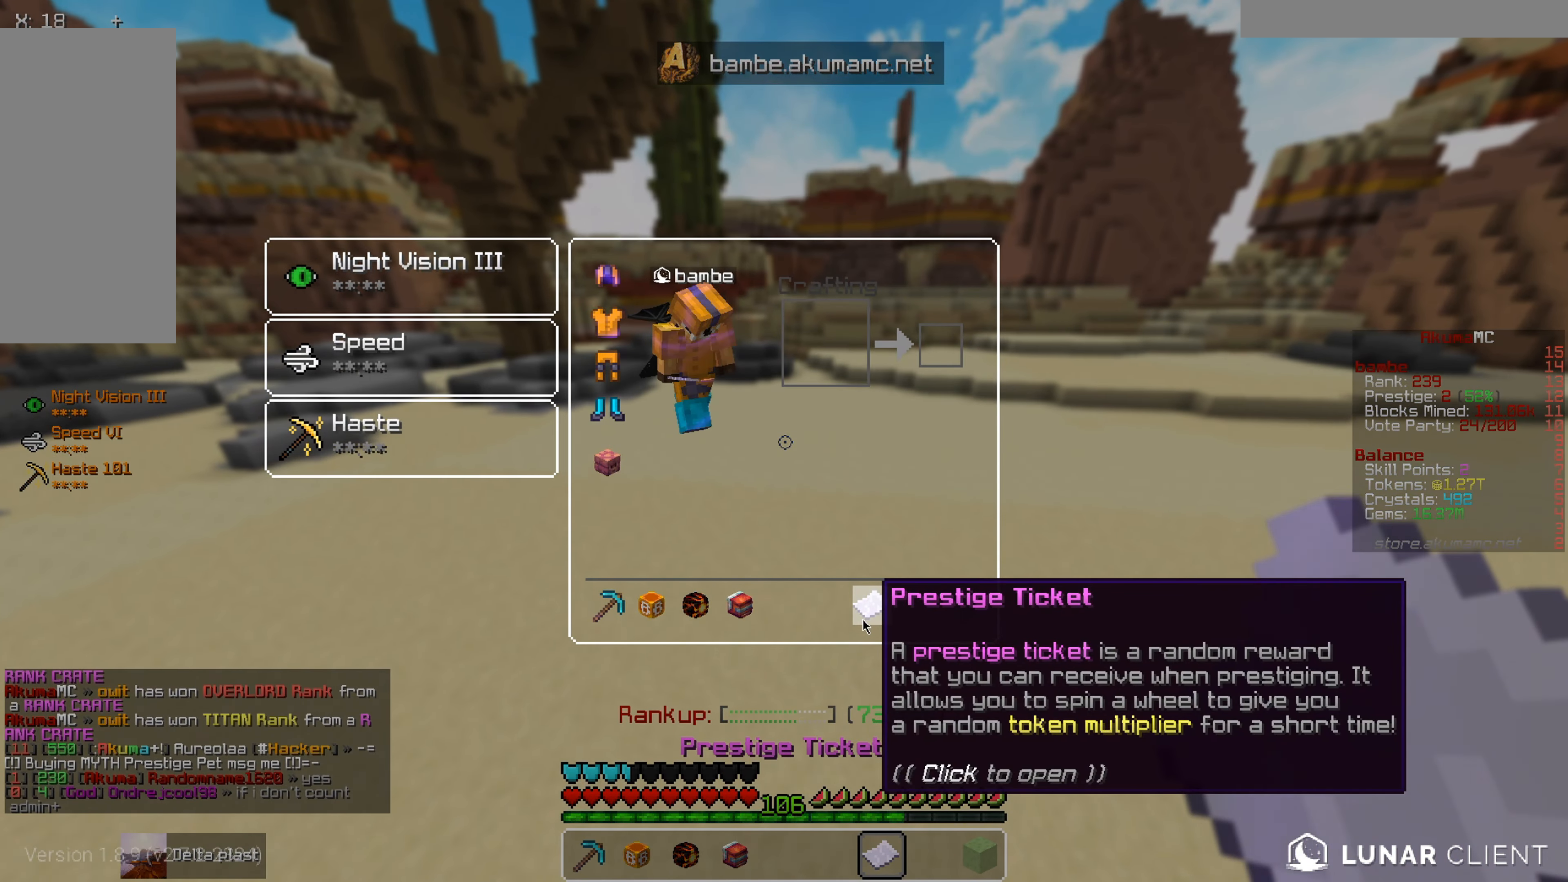
{"keys": [], "mouse": [], "events": []}
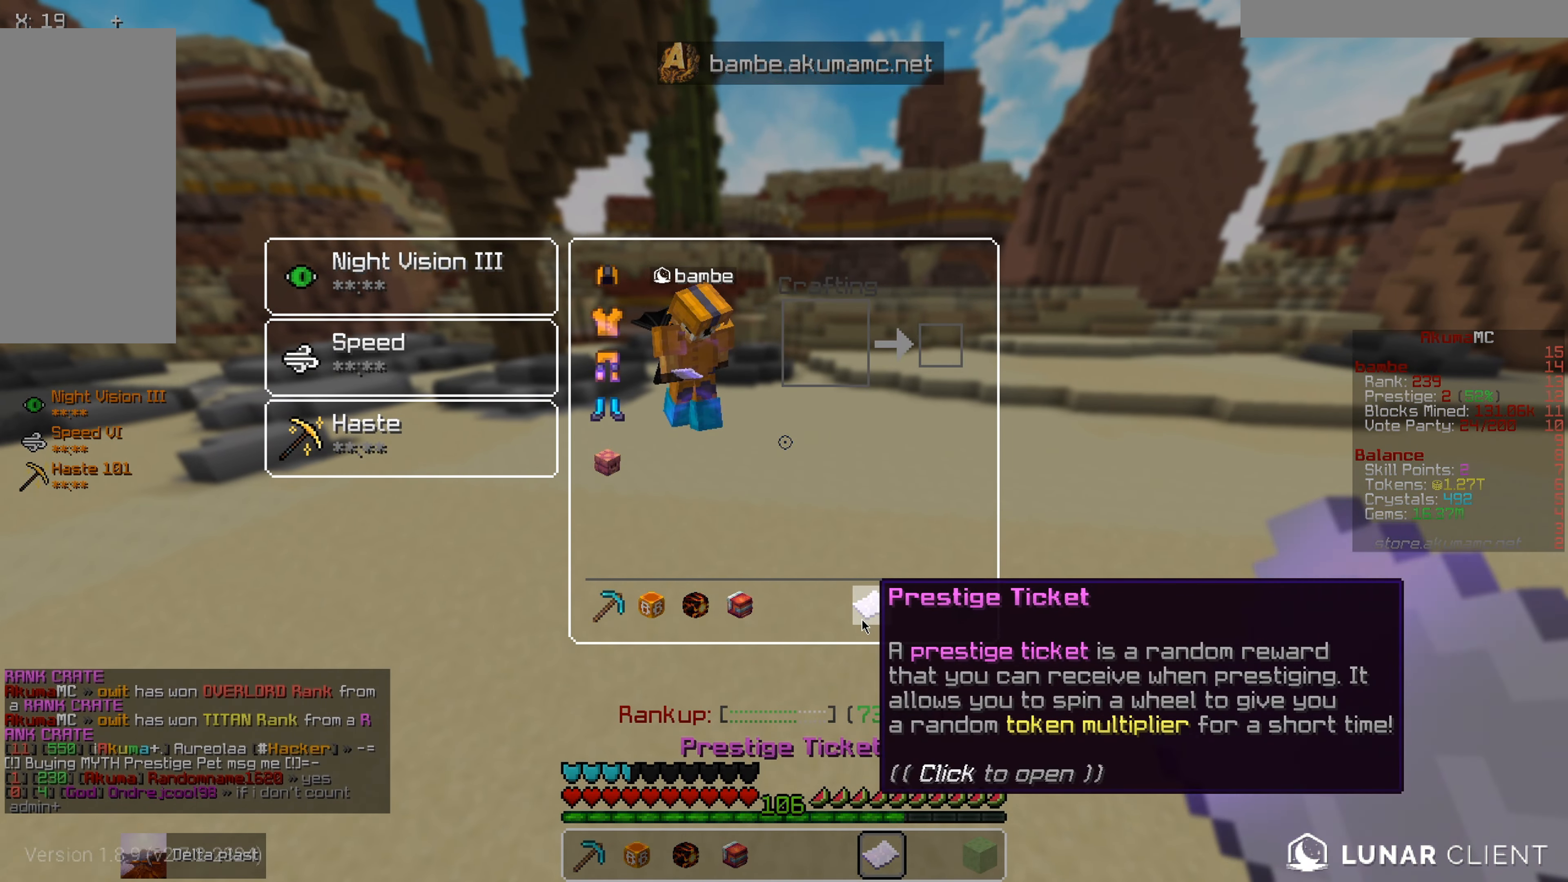
{"keys": [], "mouse": [], "events": []}
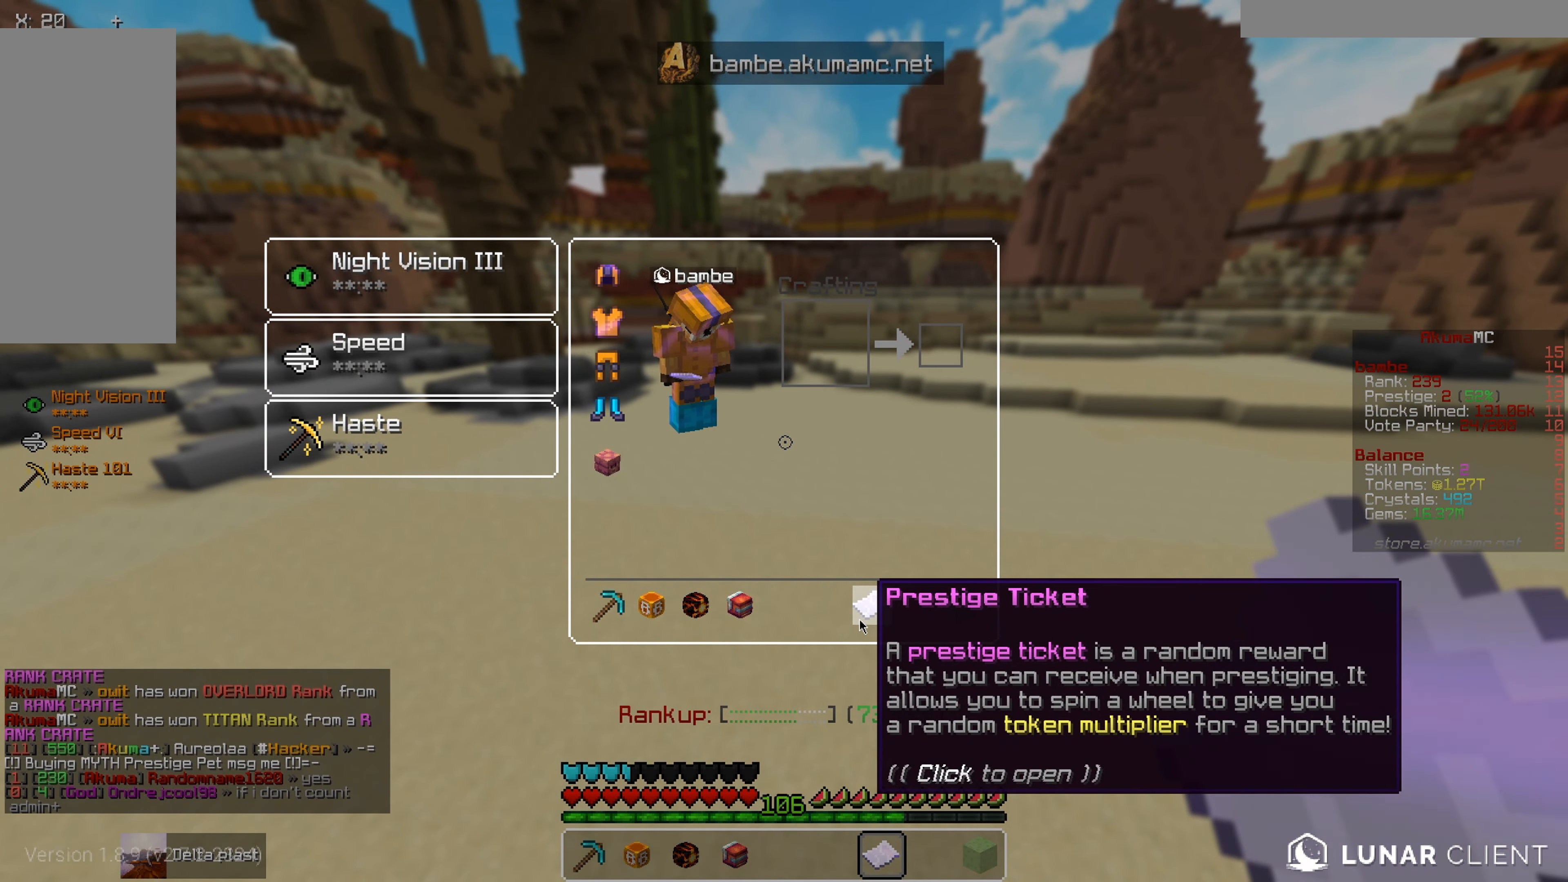
{"keys": [], "mouse": [], "events": []}
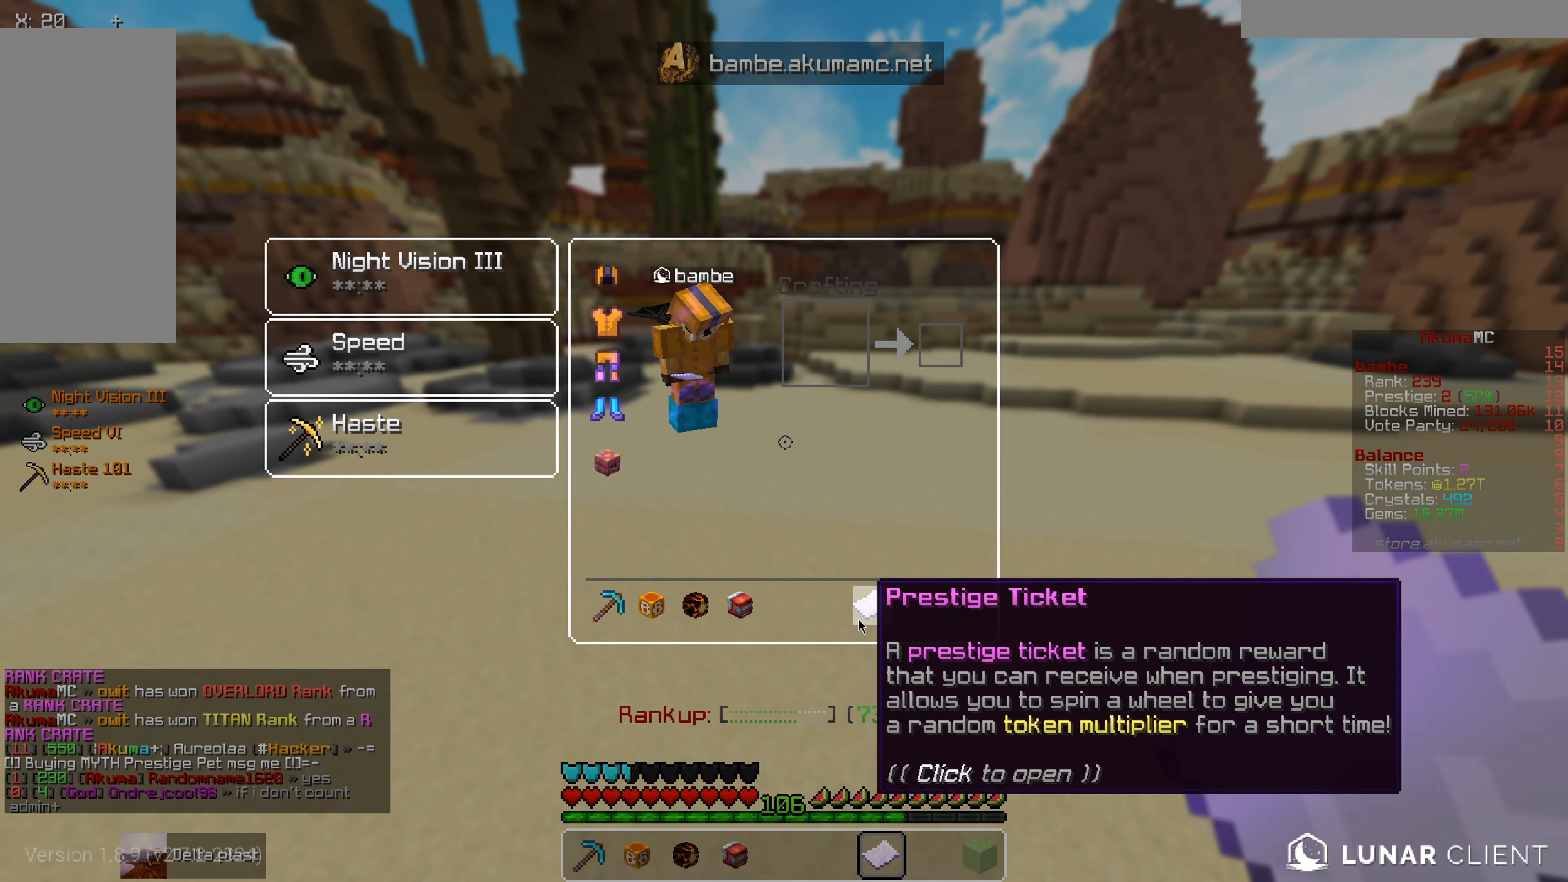
{"keys": [], "mouse": [], "events": []}
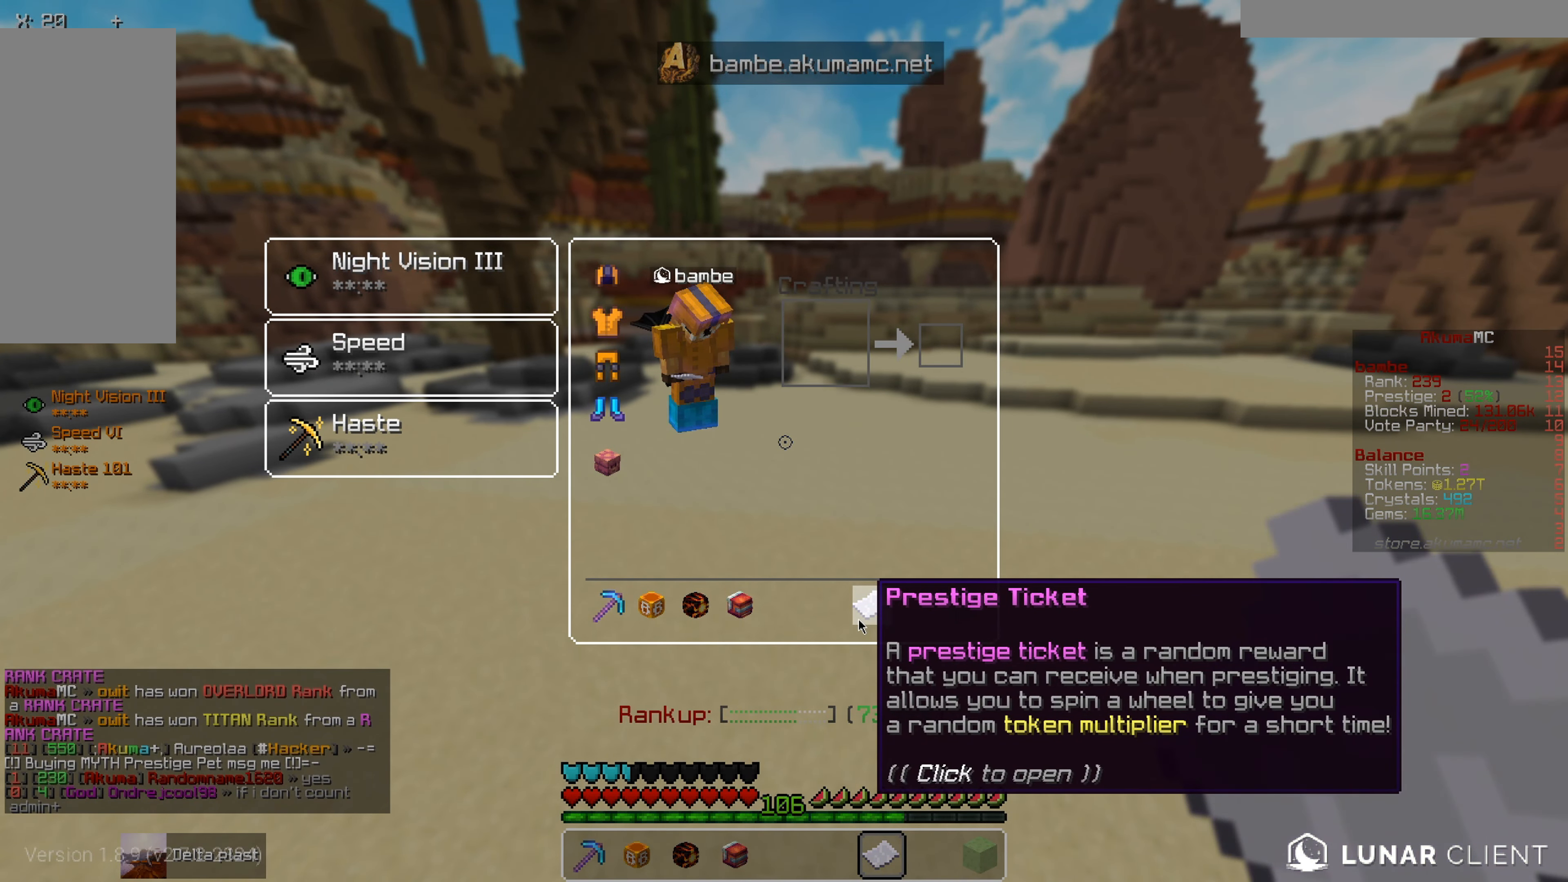
{"keys": [], "mouse": [], "events": []}
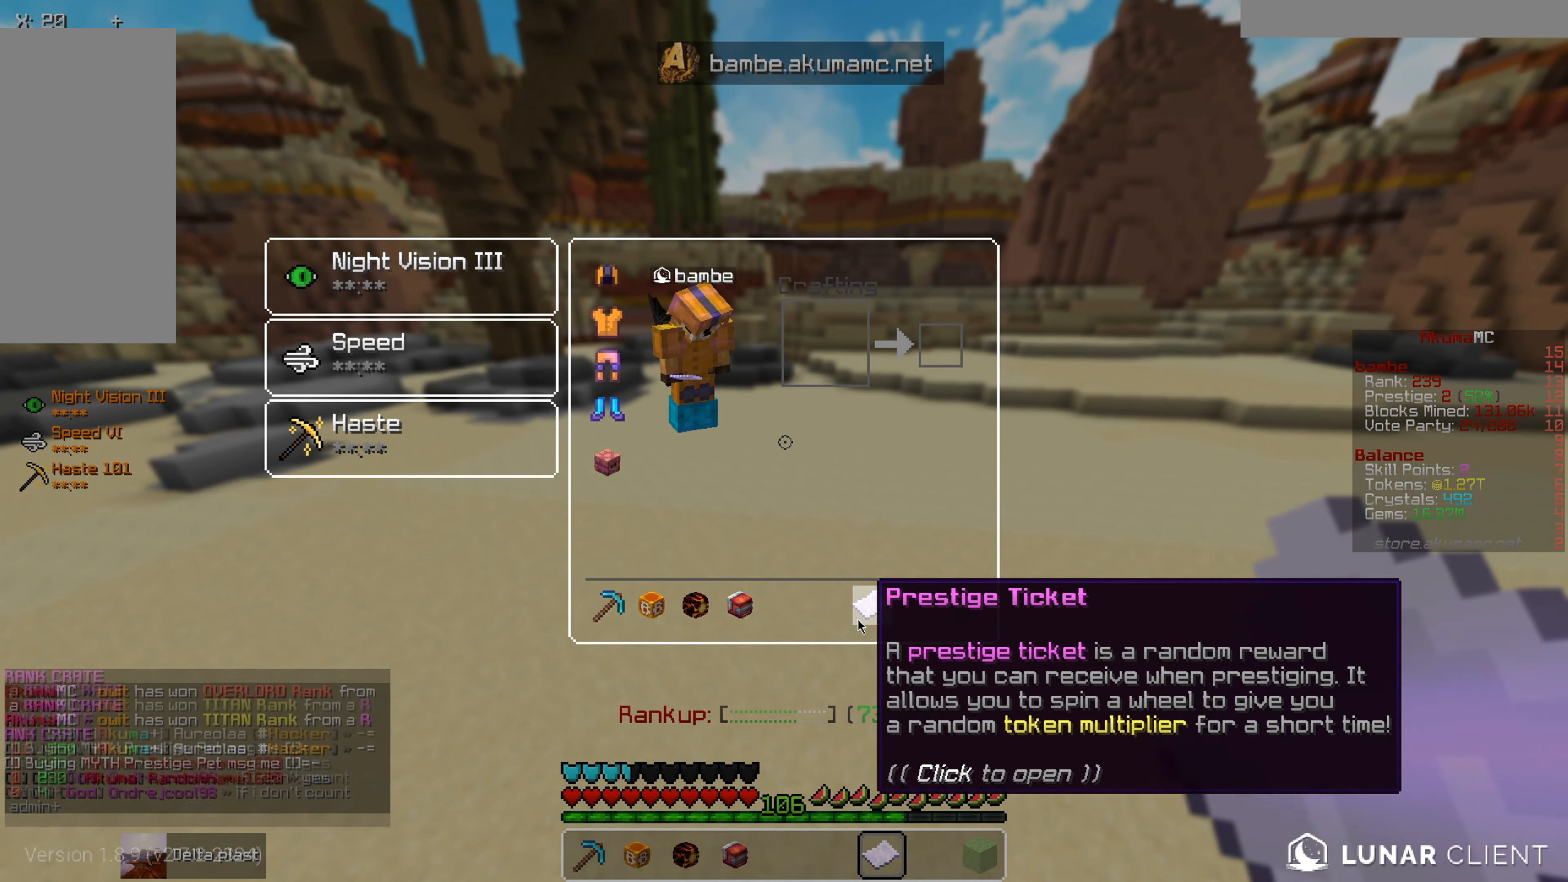
{"keys": [], "mouse": [], "events": []}
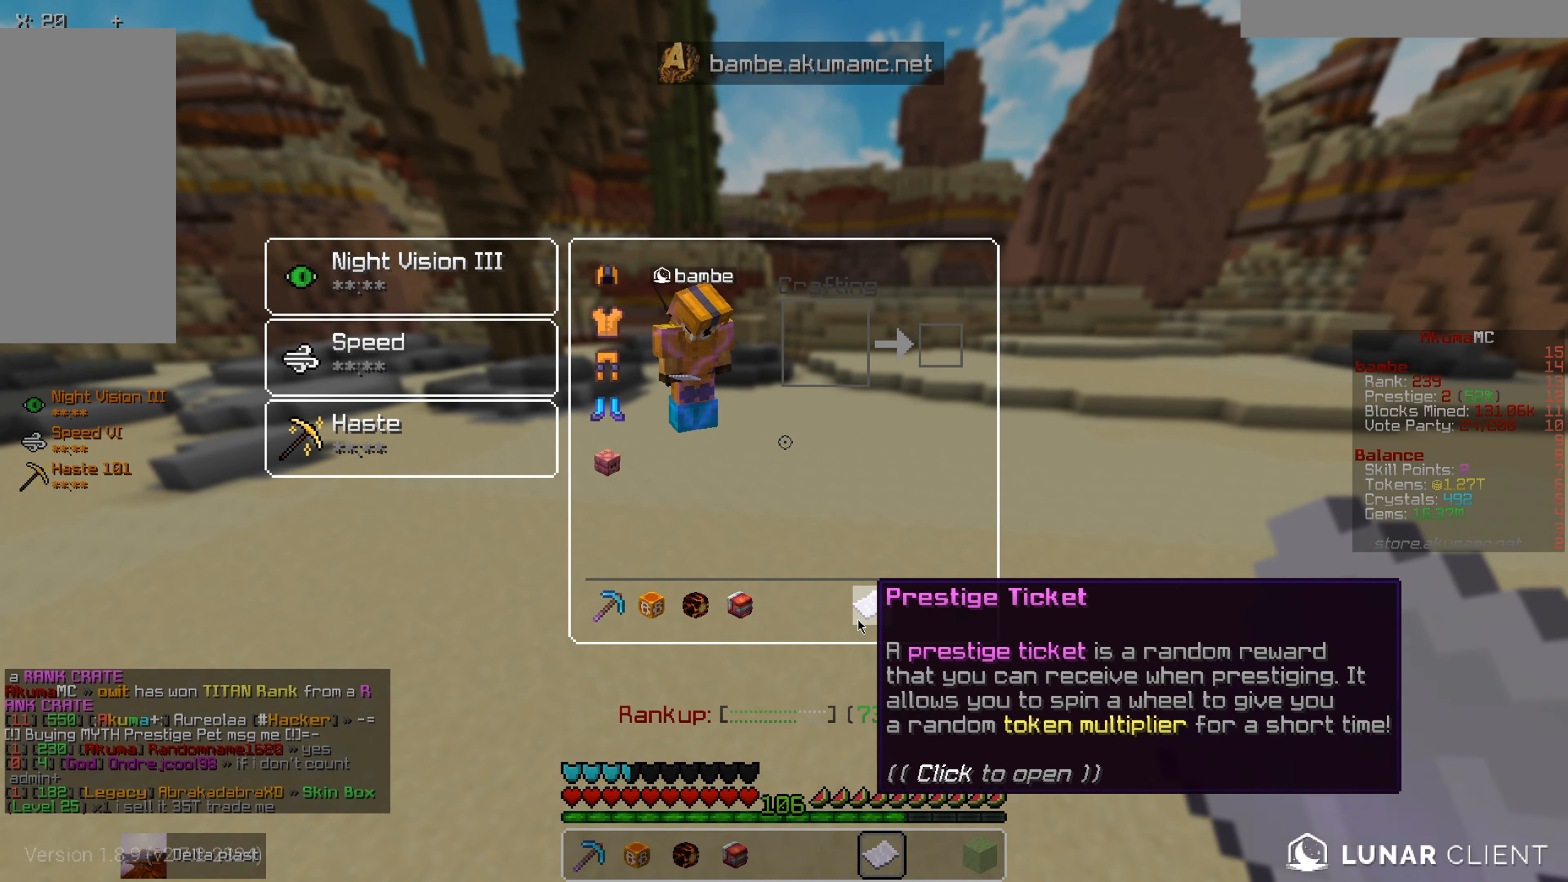
{"keys": ["d"], "mouse": [], "events": [[317, "d", "down"]]}
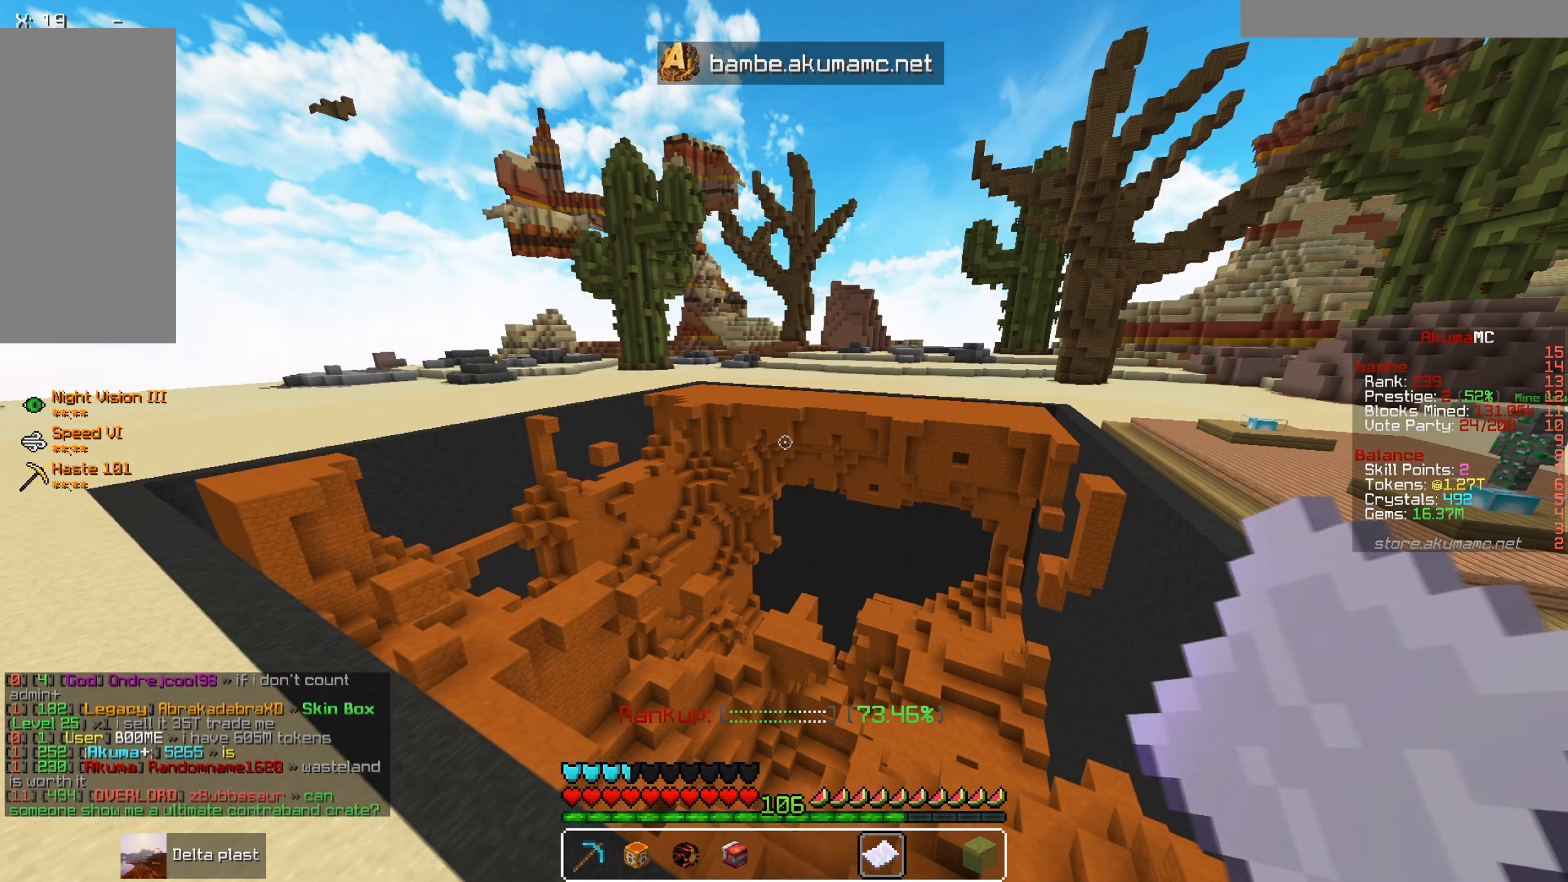
{"keys": ["d", "w"], "mouse": [], "events": [[67, "w", "down"]]}
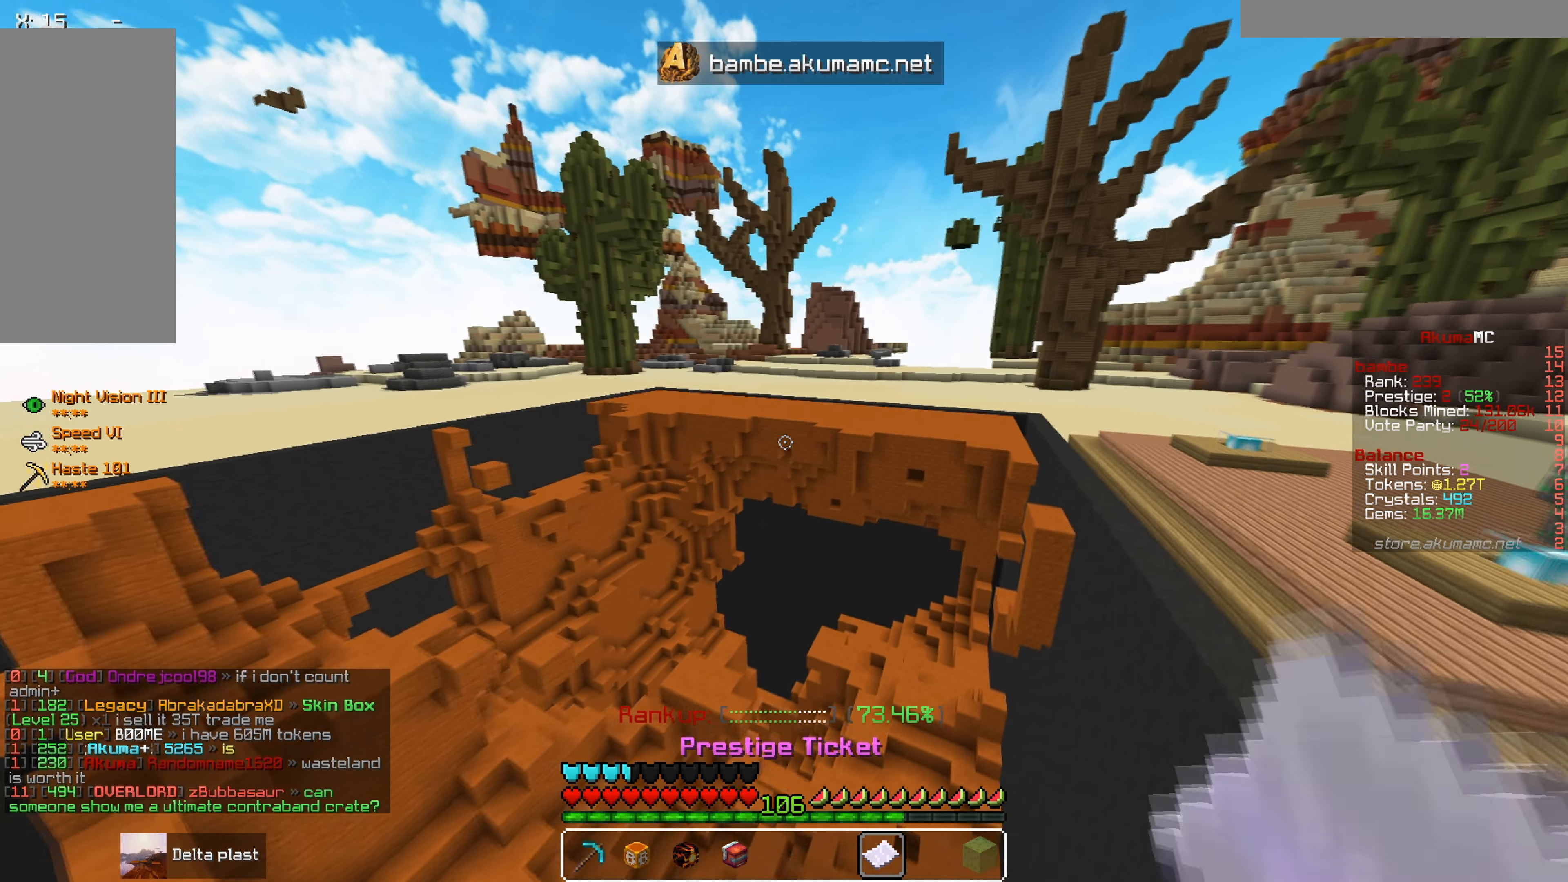
{"keys": ["d"], "mouse": [], "events": [[84, "w", "up"]]}
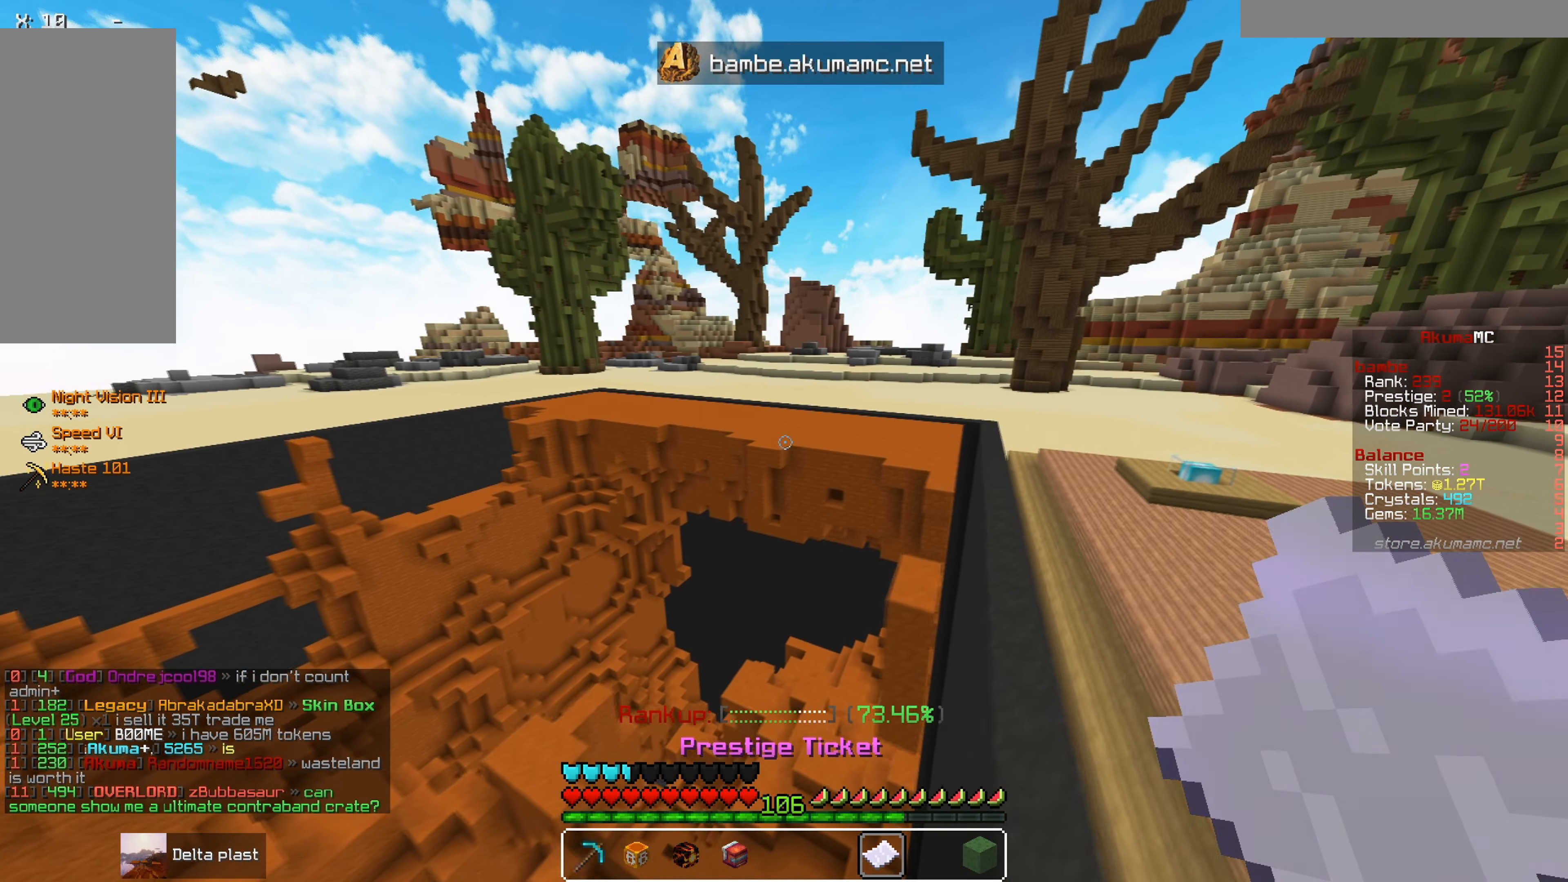
{"keys": ["d"], "mouse": [], "events": []}
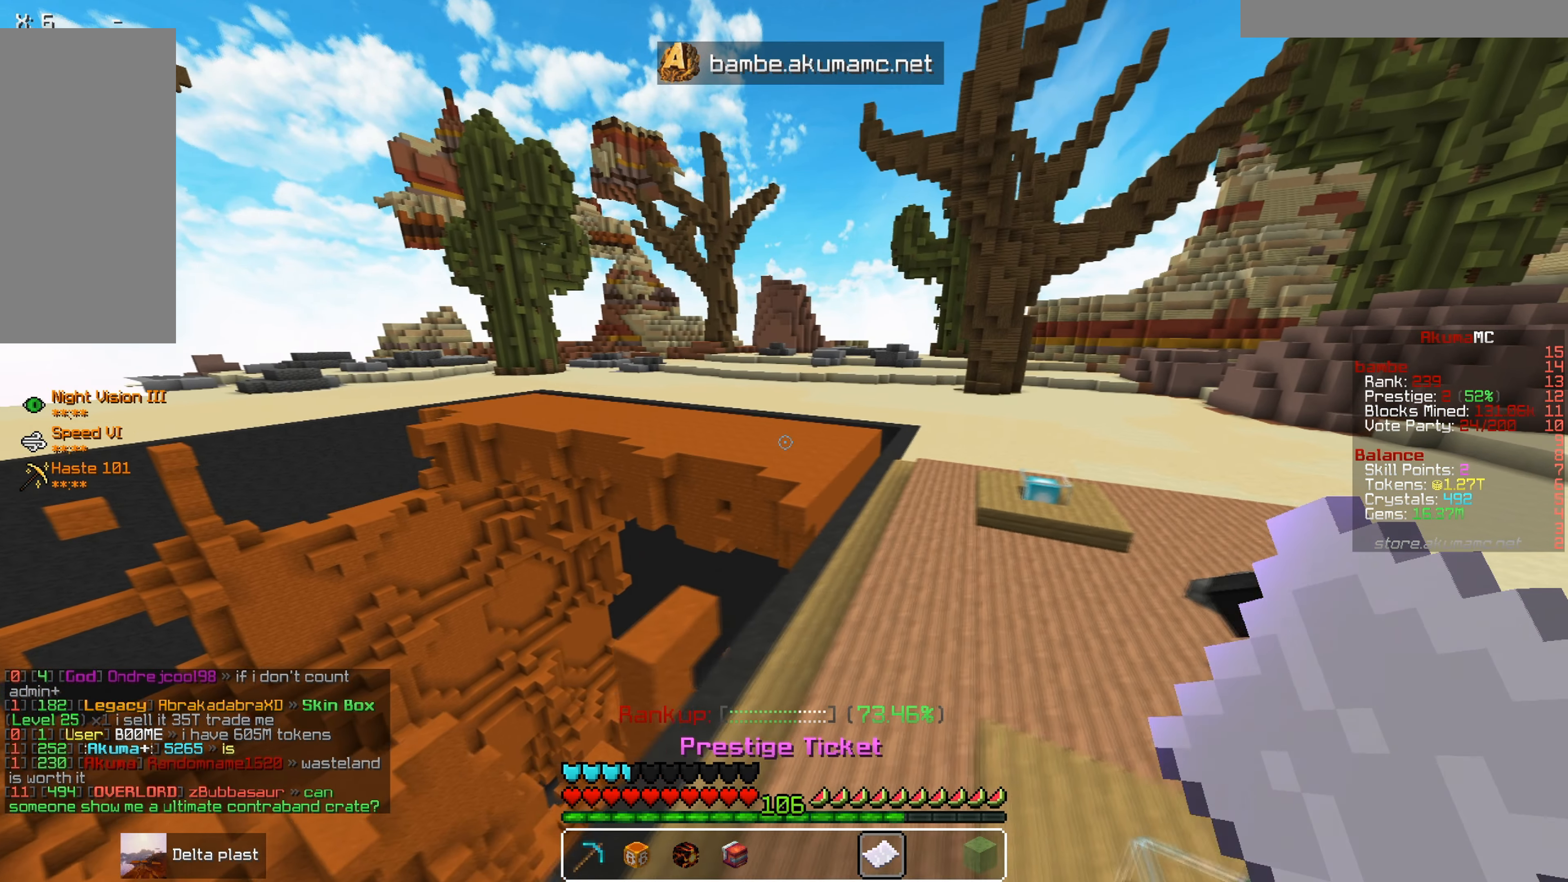
{"keys": ["a", "s"], "mouse": [], "events": [[67, "a", "down"], [67, "d", "up"], [384, "s", "down"]]}
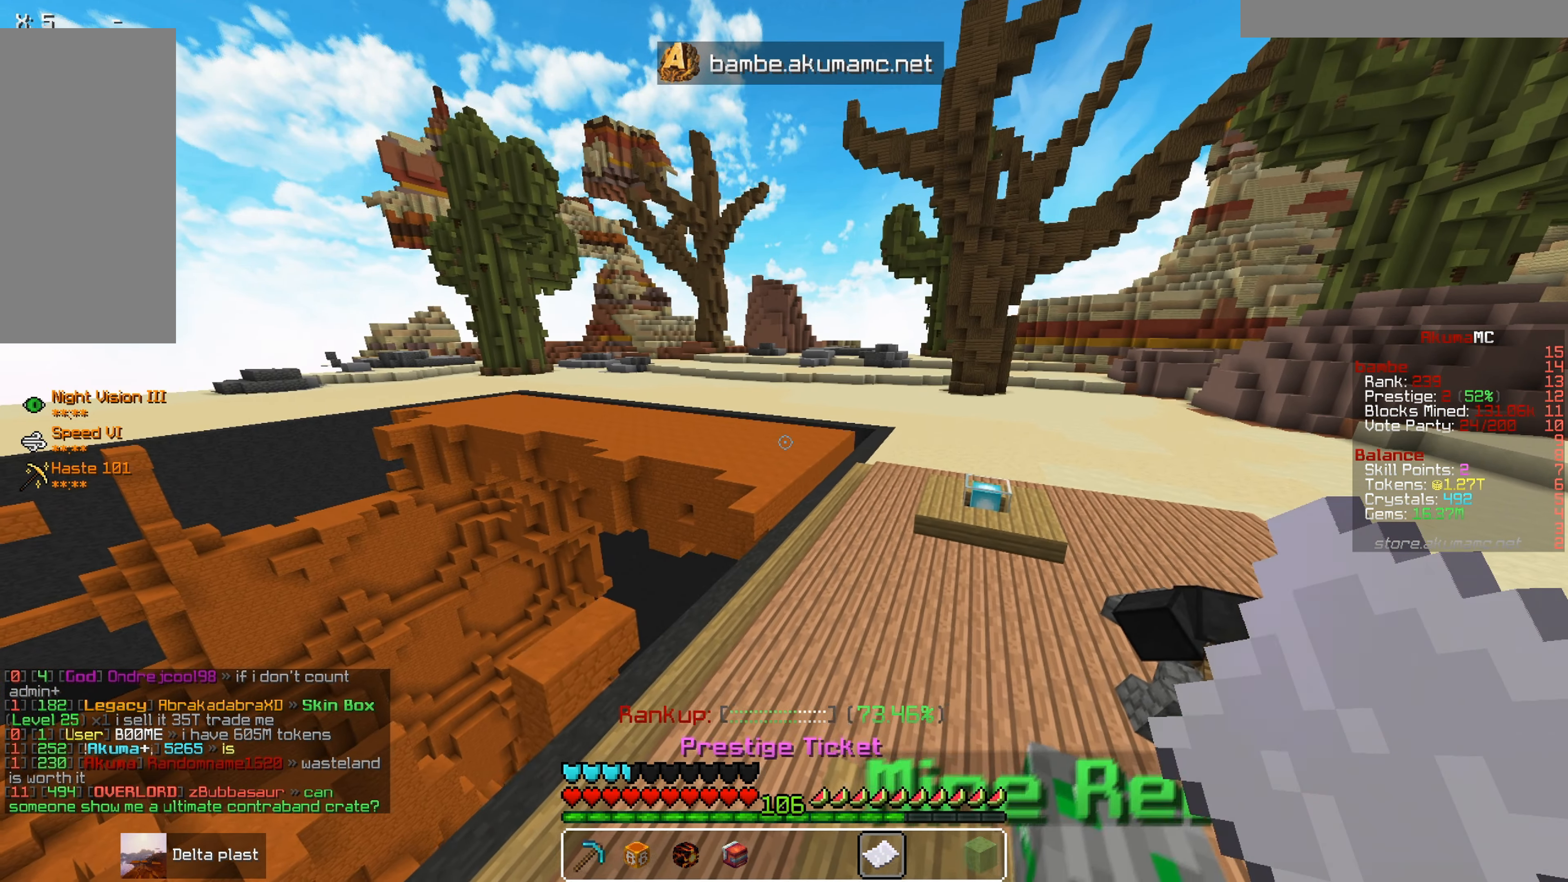
{"keys": ["s"], "mouse": [], "events": [[334, "a", "up"]]}
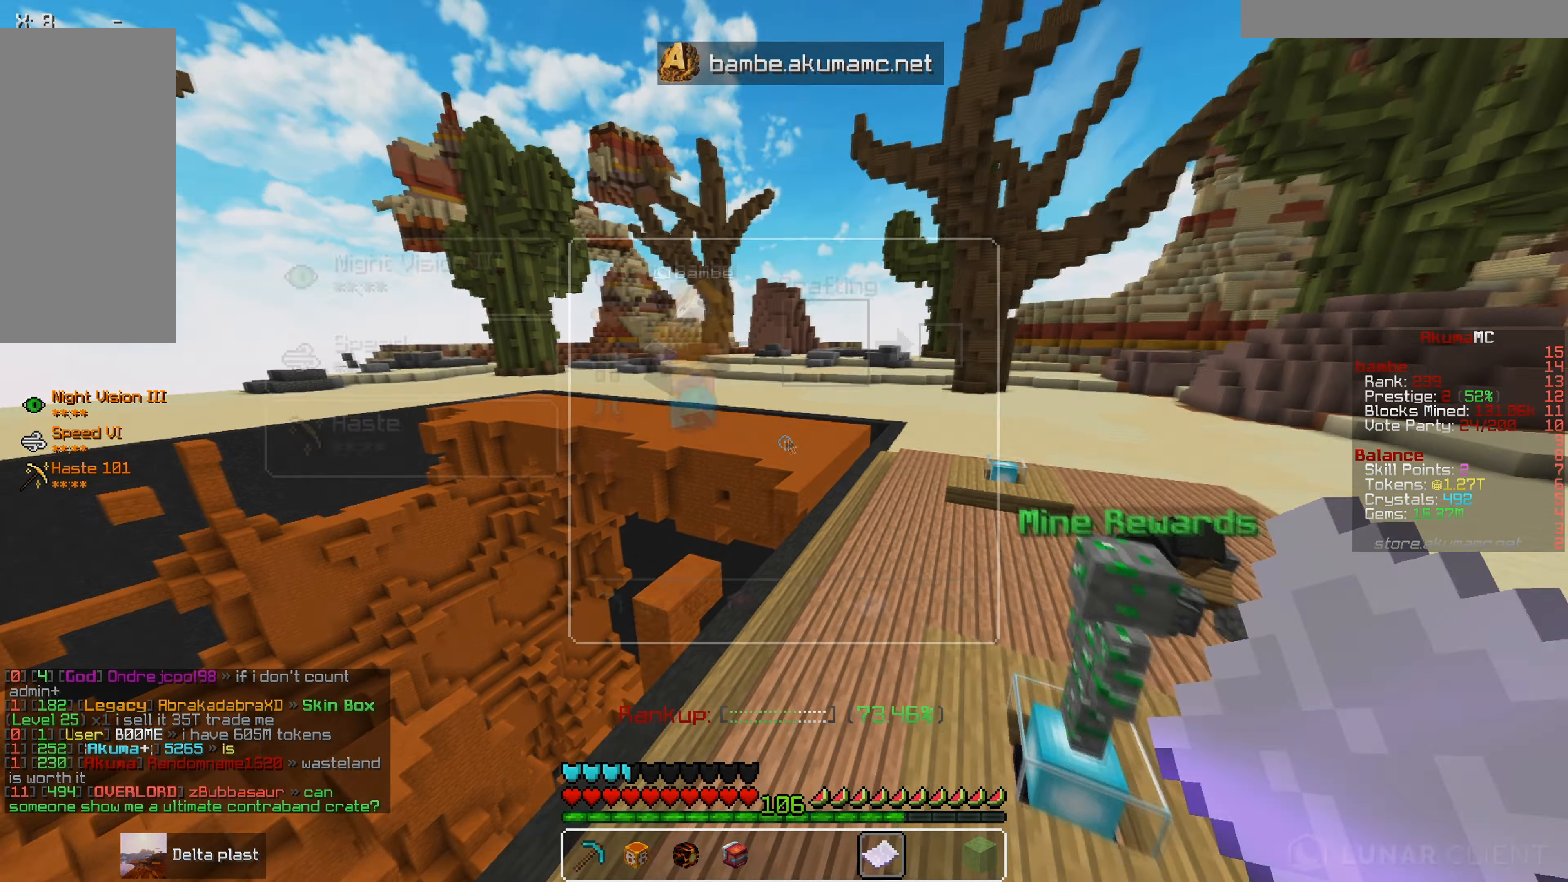
{"keys": [], "mouse": [], "events": [[100, "s", "up"], [284, "mouse_right", "down"], [400, "mouse_right", "up"]]}